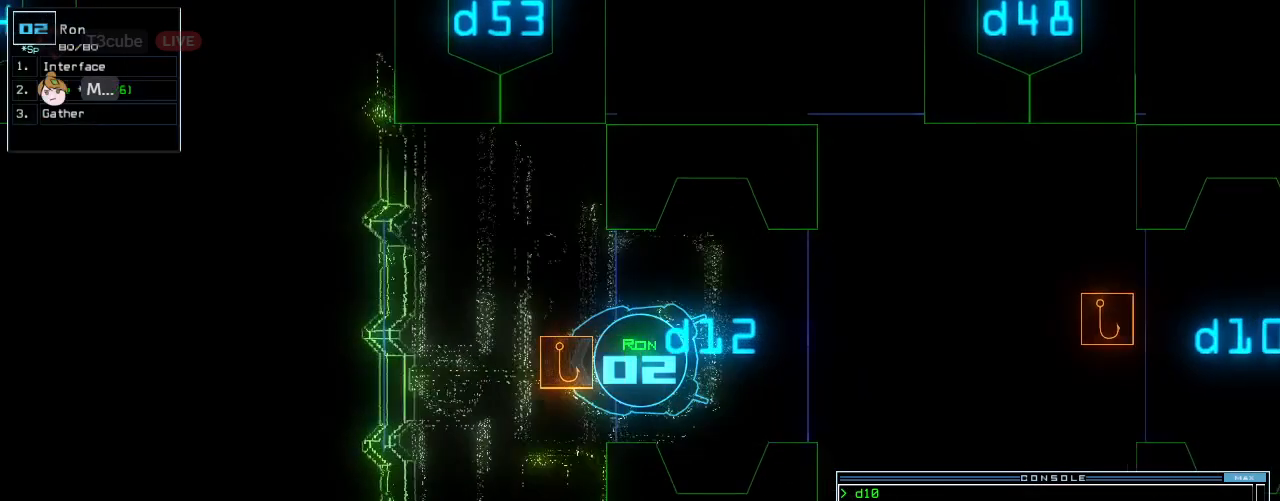
Gameplay with keyboard; each line is a JSON object with the keys held at the frame after it. "events" lists presses ("down") and releases ("up") of ".", "0", "1", "2", "3", "4", "5", "6", "7", "8", "9", "a", "b", "backspace", "c", "caps_lock", "comma", "ctrl_l", "d", "down", "e", "equals", "escape", "f", "f10", "h", "i", "j", "k", "l", "left", "m", "minus", "n", "o", "q", "quote", "r", "return", "right", "s", "shift_l", "shift_r", "space", "t", "tab", "tilde", "u", "up", "v", "w", "x", "y" and "z" between this image and that frame as [ms after this image, input, new state], when the widget could be followed in between. No other keys are recorded. Mouse input is not recorded. Not read: ctrl_r g other_keys p semicolon.
{"keys": ["down"], "events": [[167, "space", "down"], [333, "space", "up"]]}
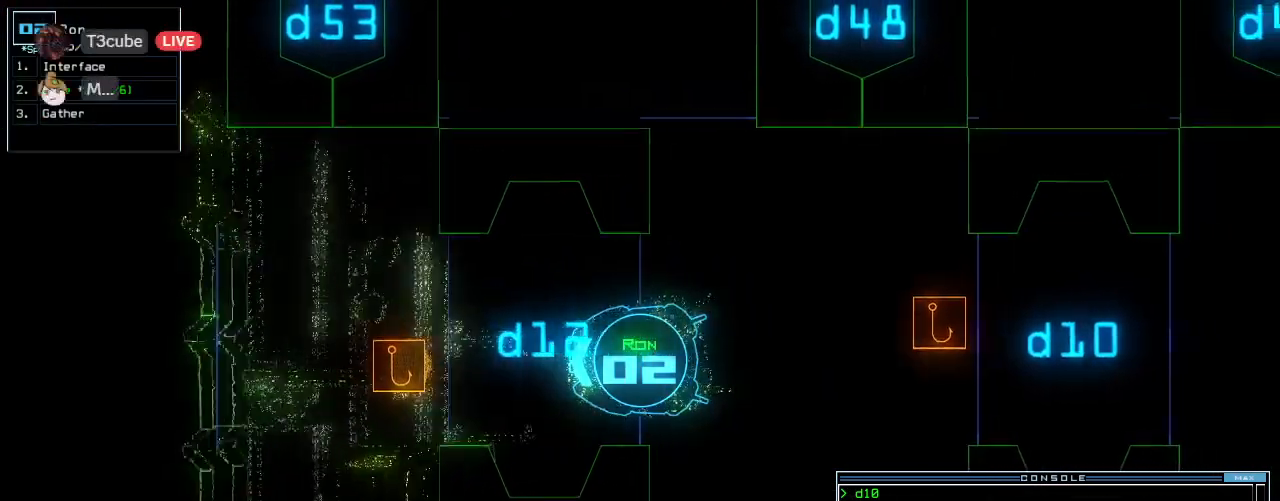
{"keys": ["down", "return"]}
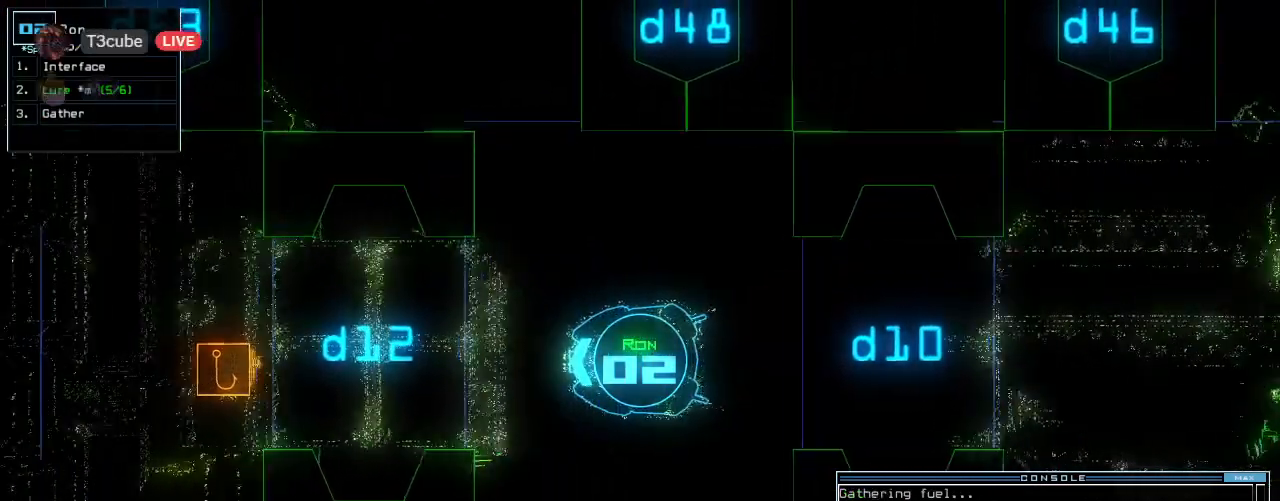
{"keys": [], "events": [[21, "return", "up"], [146, "down", "up"]]}
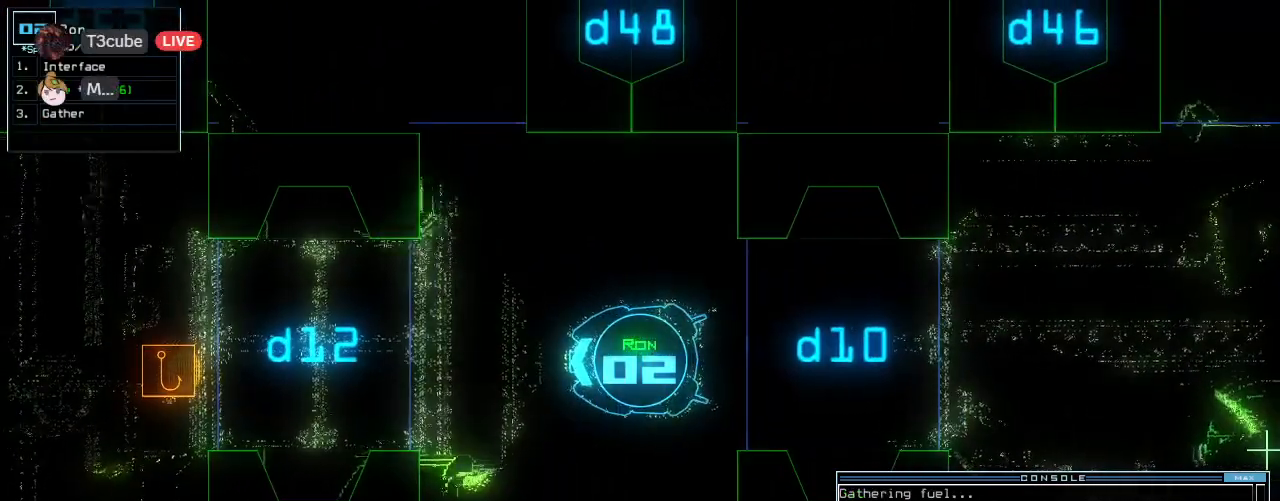
{"keys": ["right", "up"], "events": [[146, "up", "down"], [500, "right", "down"]]}
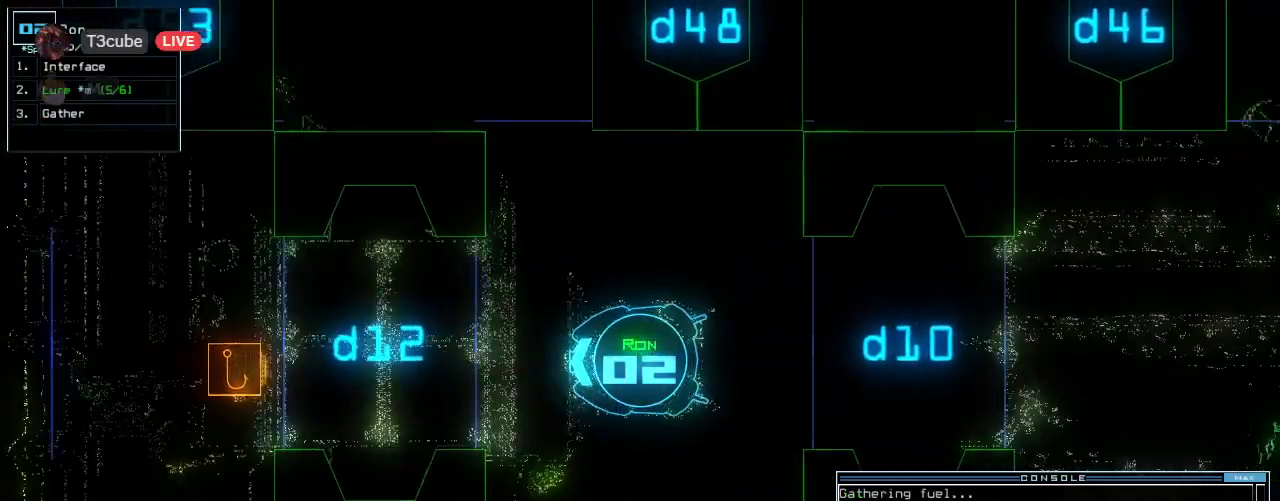
{"keys": ["up"], "events": [[104, "ctrl_l", "down"], [104, "right", "up"], [208, "ctrl_l", "up"]]}
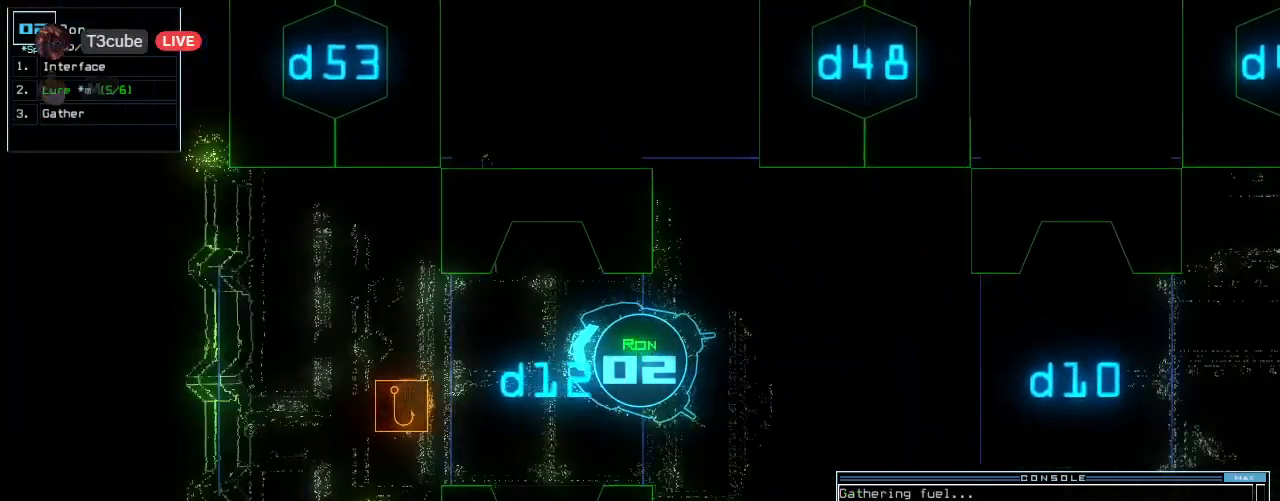
{"keys": ["left", "return", "up"], "events": [[146, "i", "down"], [250, "left", "down"], [271, "i", "up"], [479, "return", "down"]]}